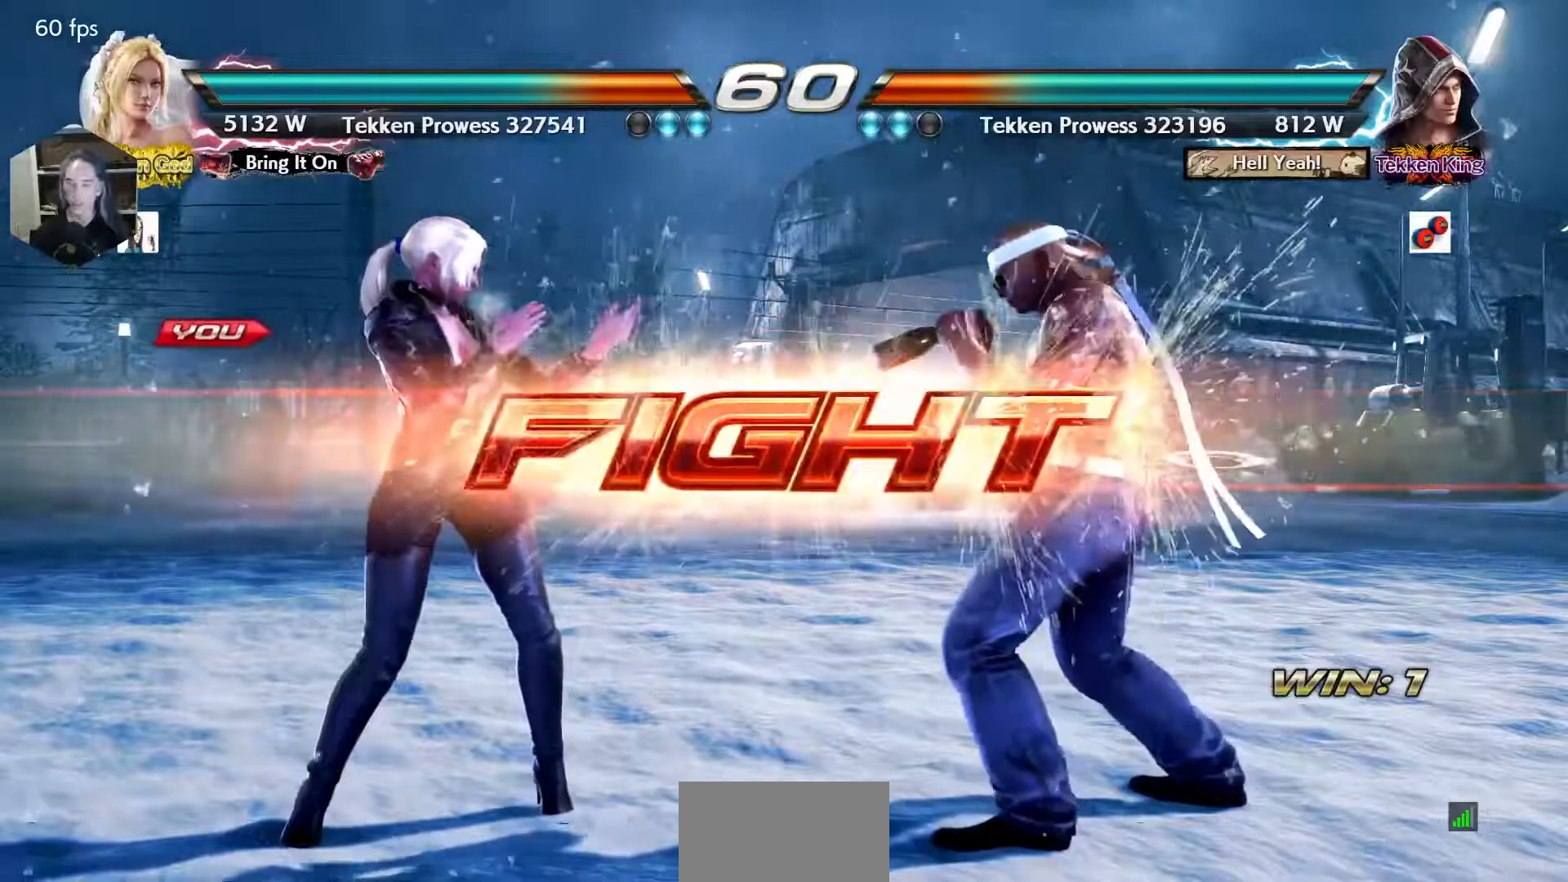
Gameplay with a controller (arcade stick); each line is a JSON object with the inputs held at the frame after it. "events" lists button and stick changes between this image and that frame as [ms after this image, input, new state], when the widget could be followed in between. Not read: L3 R3 other_buttons.
{"buttons": [], "events": [[133, "DPAD_UP", "down"], [200, "DPAD_UP", "up"], [317, "DPAD_UP", "down"], [483, "DPAD_UP", "up"]]}
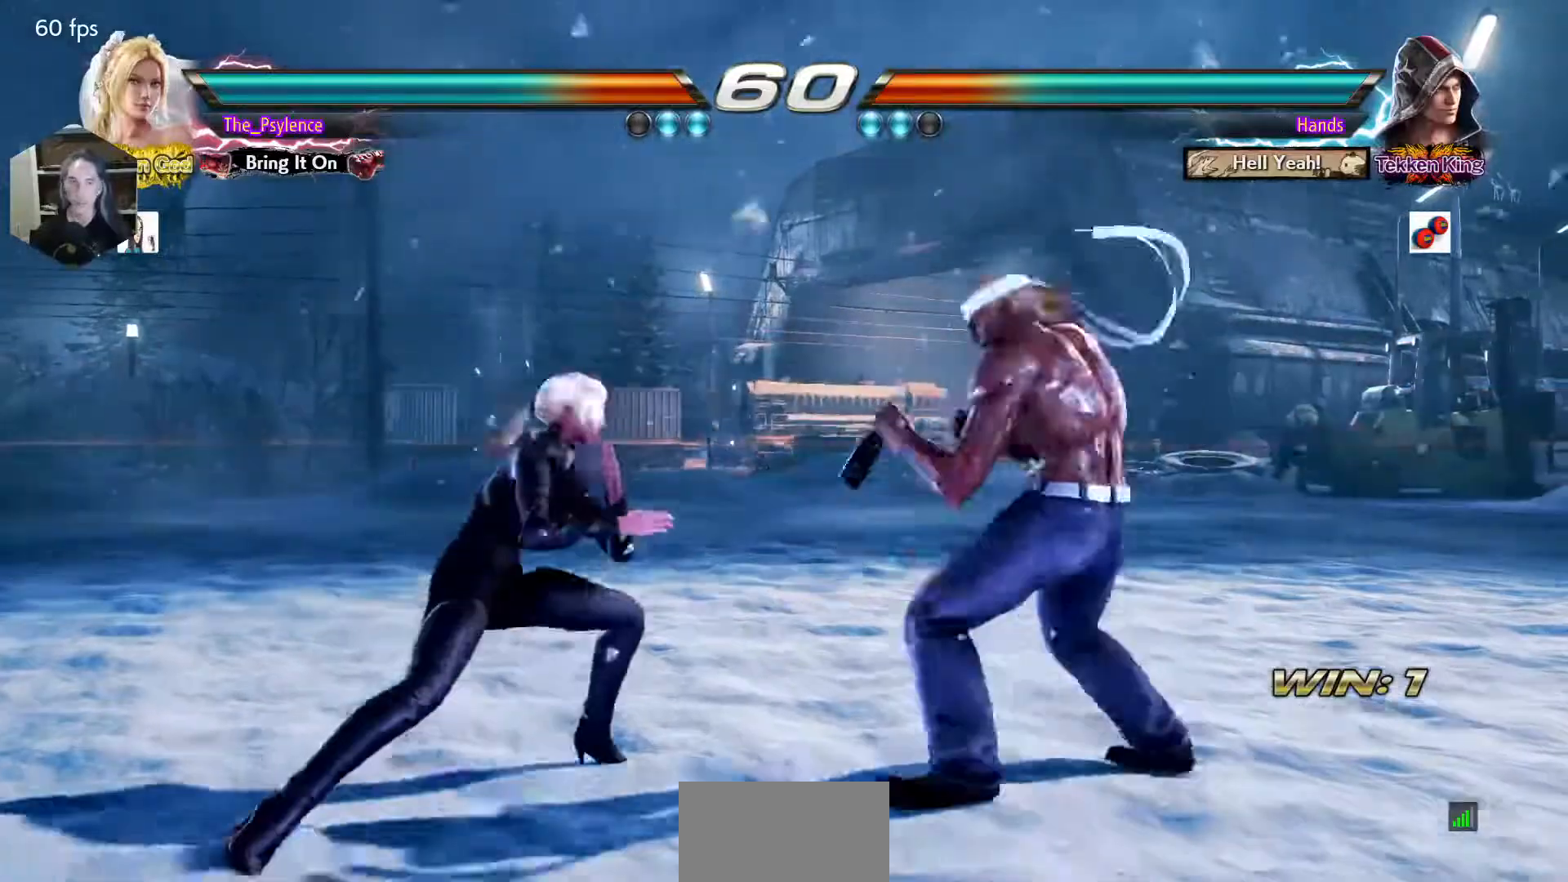
{"buttons": [], "events": [[17, "DPAD_DOWN", "down"], [17, "DPAD_RIGHT", "down"], [50, "TRIANGLE", "down"], [117, "DPAD_DOWN", "up"], [117, "DPAD_RIGHT", "up"], [183, "TRIANGLE", "up"]]}
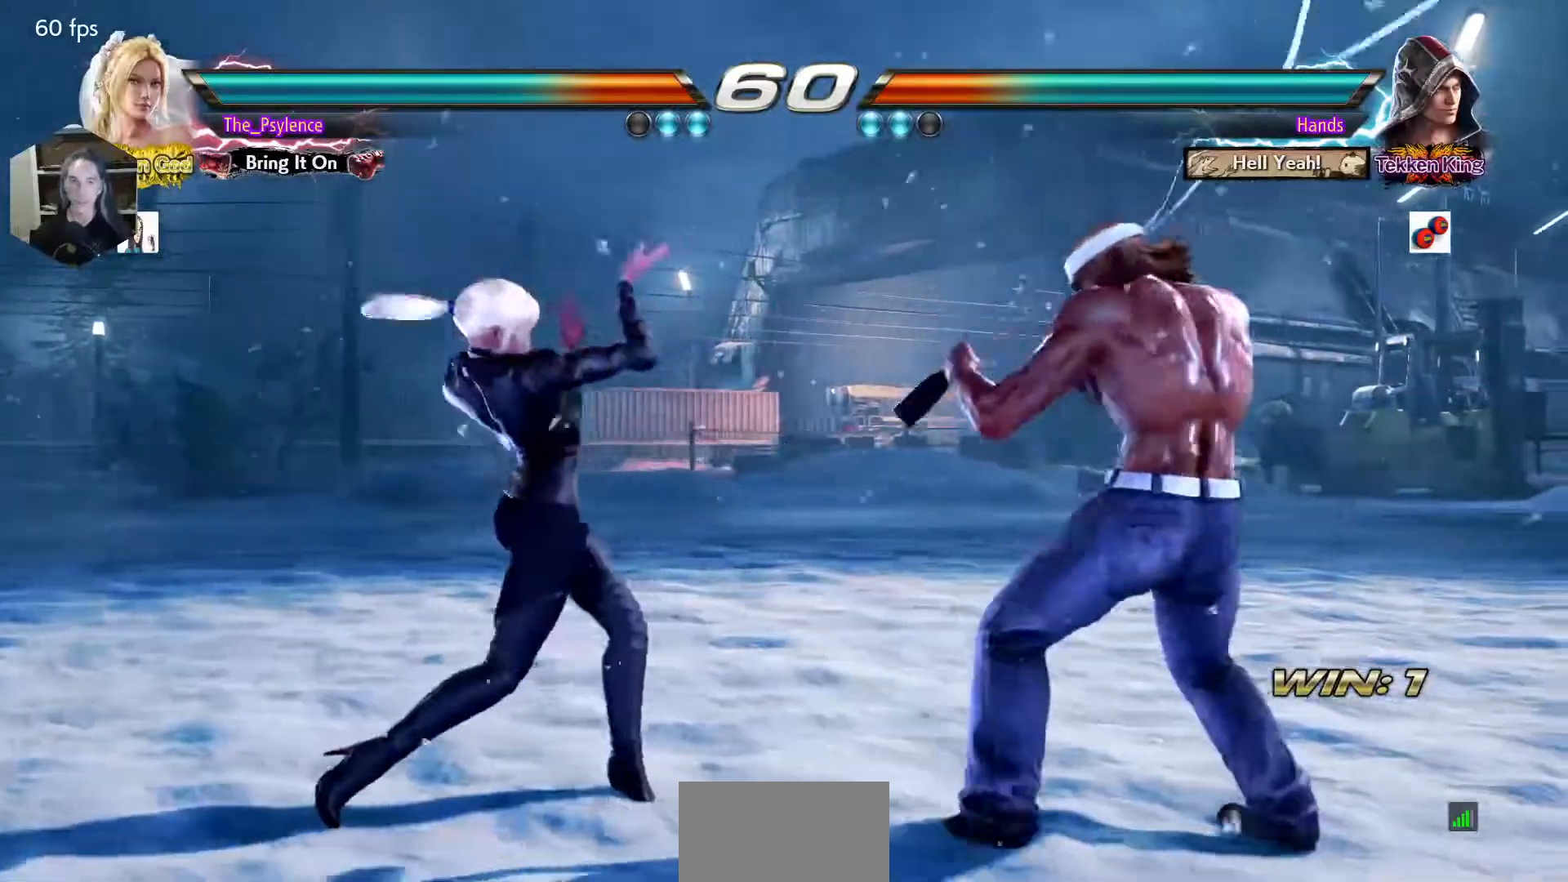
{"buttons": ["DPAD_LEFT"], "events": [[50, "DPAD_LEFT", "down"], [133, "DPAD_LEFT", "up"], [217, "DPAD_LEFT", "down"]]}
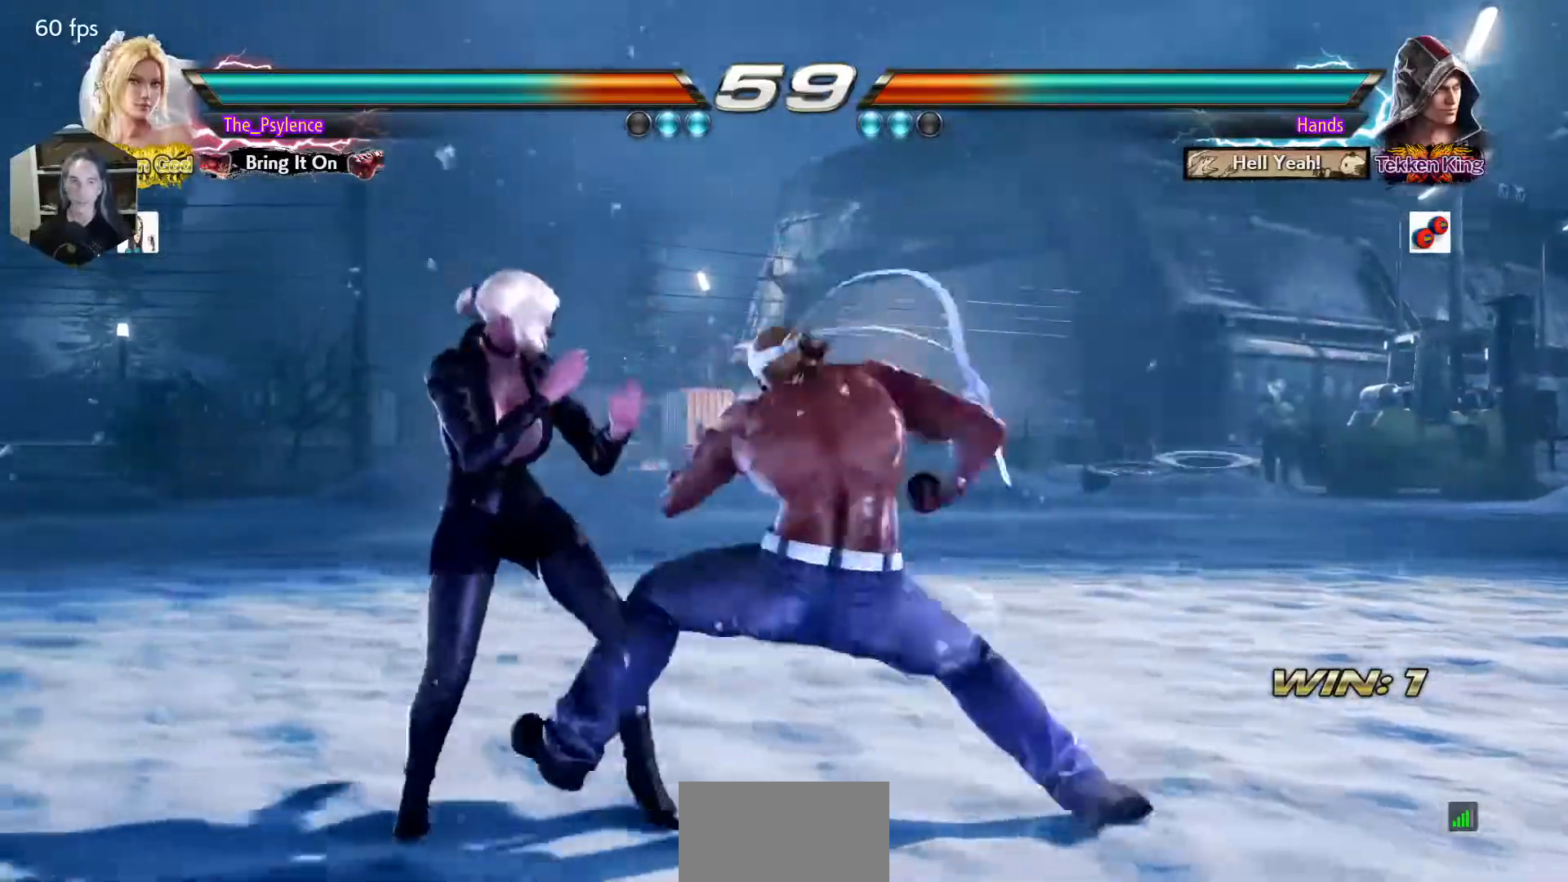
{"buttons": ["DPAD_DOWN", "DPAD_RIGHT"], "events": [[350, "DPAD_LEFT", "up"], [417, "DPAD_DOWN", "down"], [417, "DPAD_RIGHT", "down"], [433, "SQUARE", "down"], [500, "SQUARE", "up"]]}
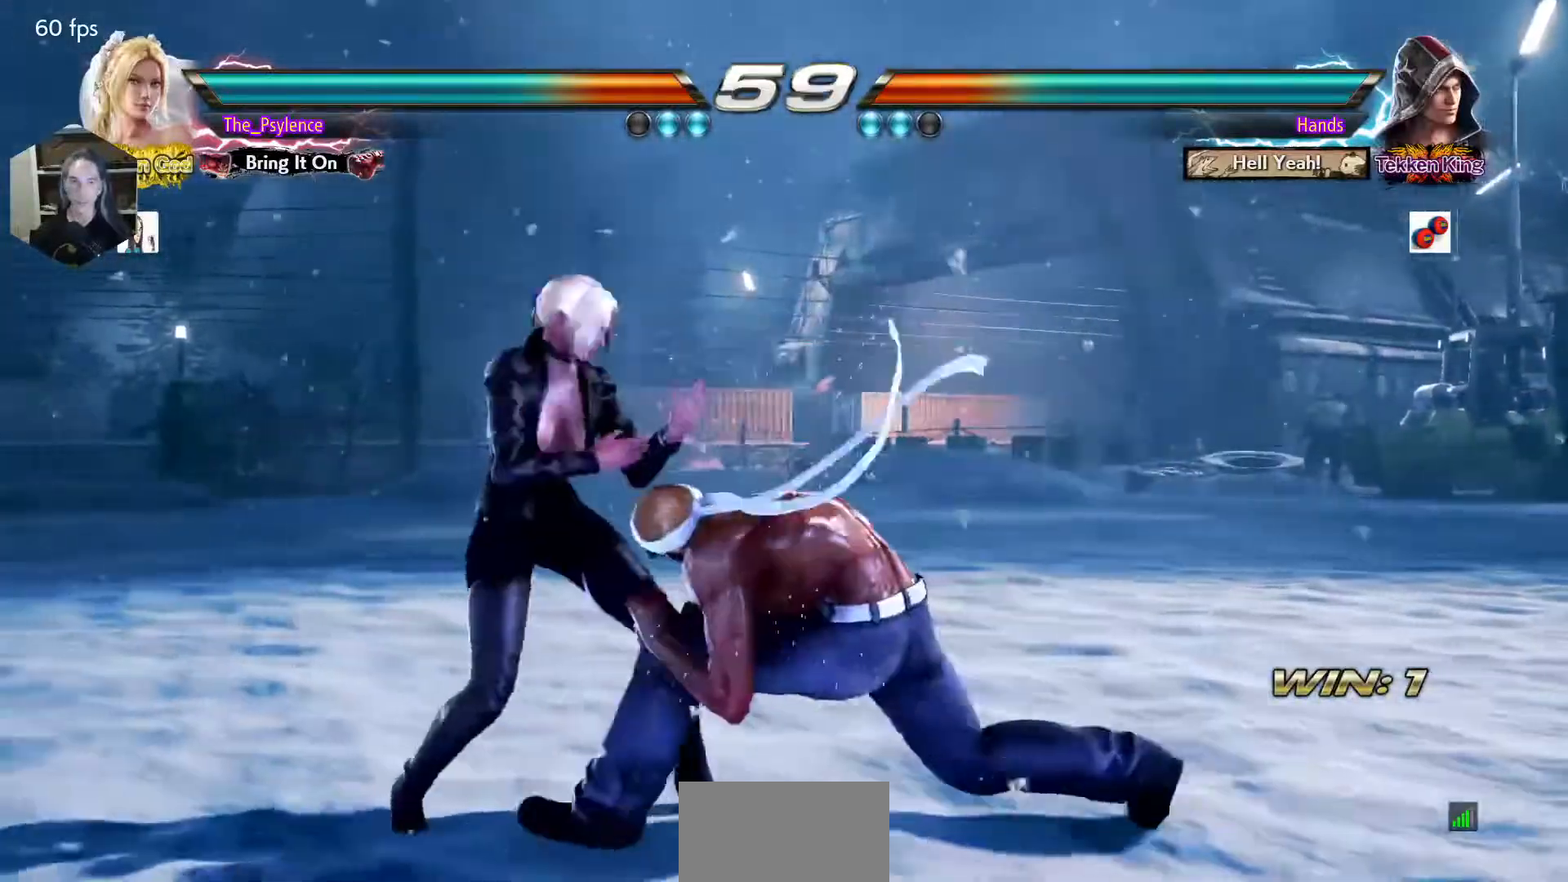
{"buttons": [], "events": [[17, "DPAD_DOWN", "up"], [17, "DPAD_RIGHT", "up"], [433, "DPAD_DOWN", "down"], [467, "DPAD_DOWN", "up"]]}
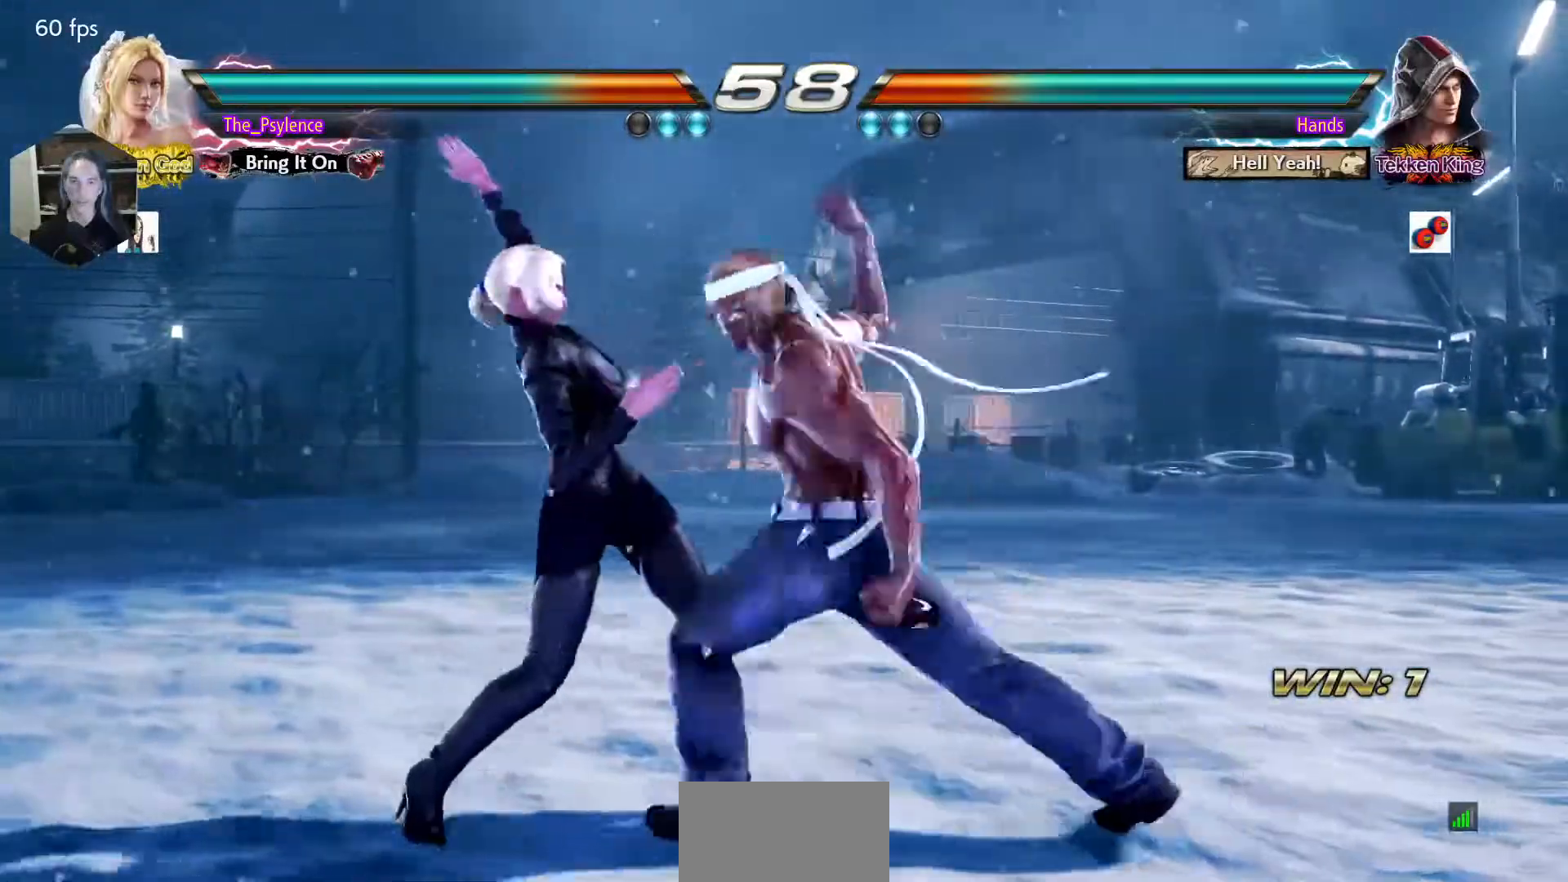
{"buttons": [], "events": [[33, "DPAD_LEFT", "down"], [217, "DPAD_LEFT", "up"]]}
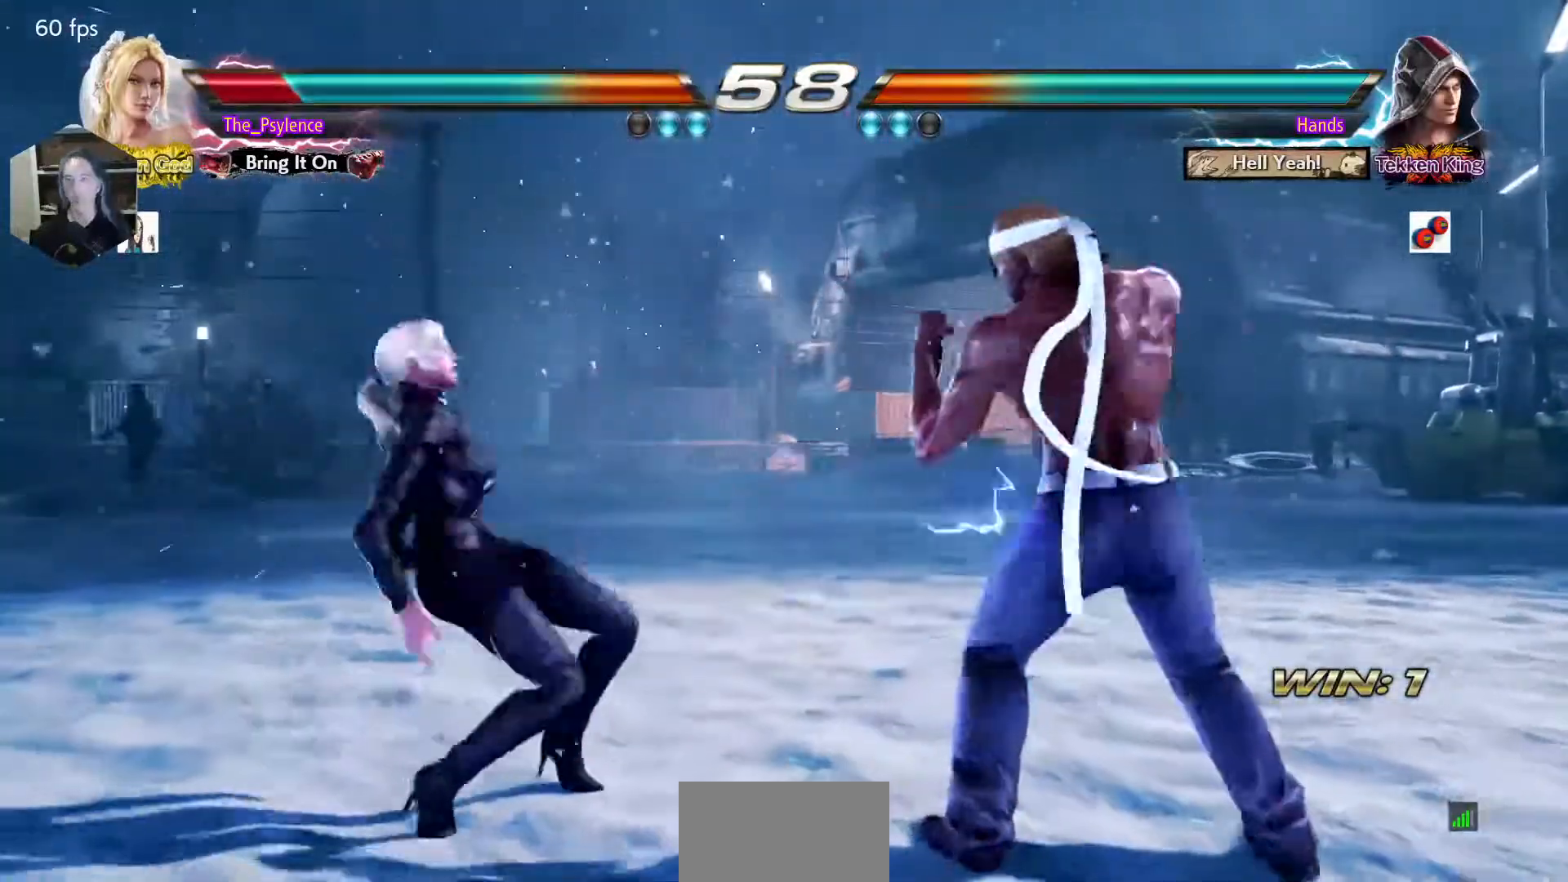
{"buttons": ["DPAD_LEFT"], "events": [[83, "DPAD_LEFT", "down"]]}
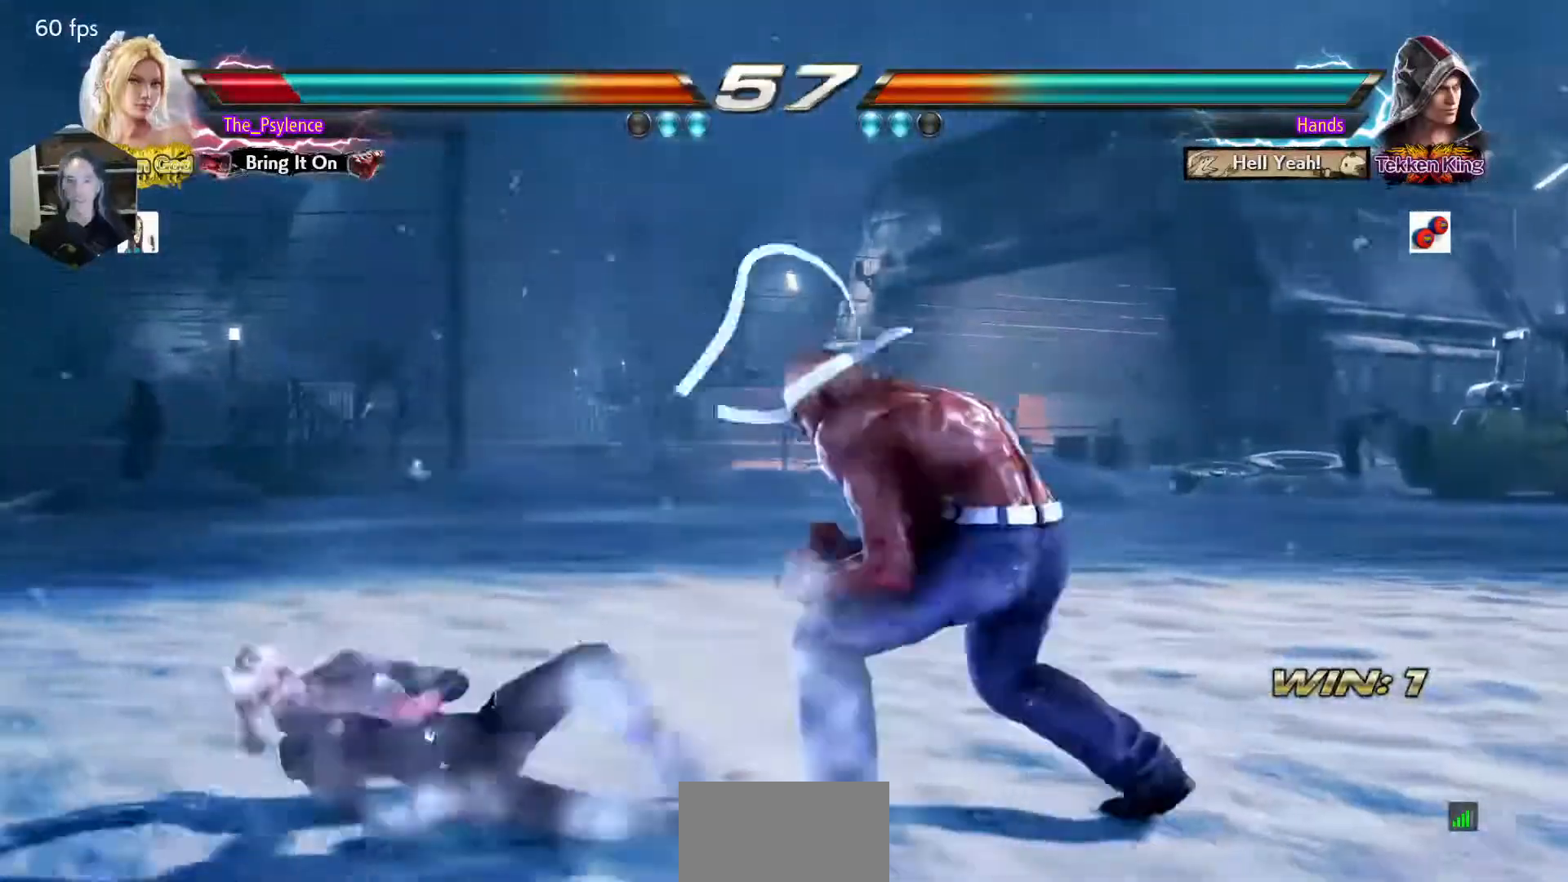
{"buttons": ["DPAD_LEFT"], "events": []}
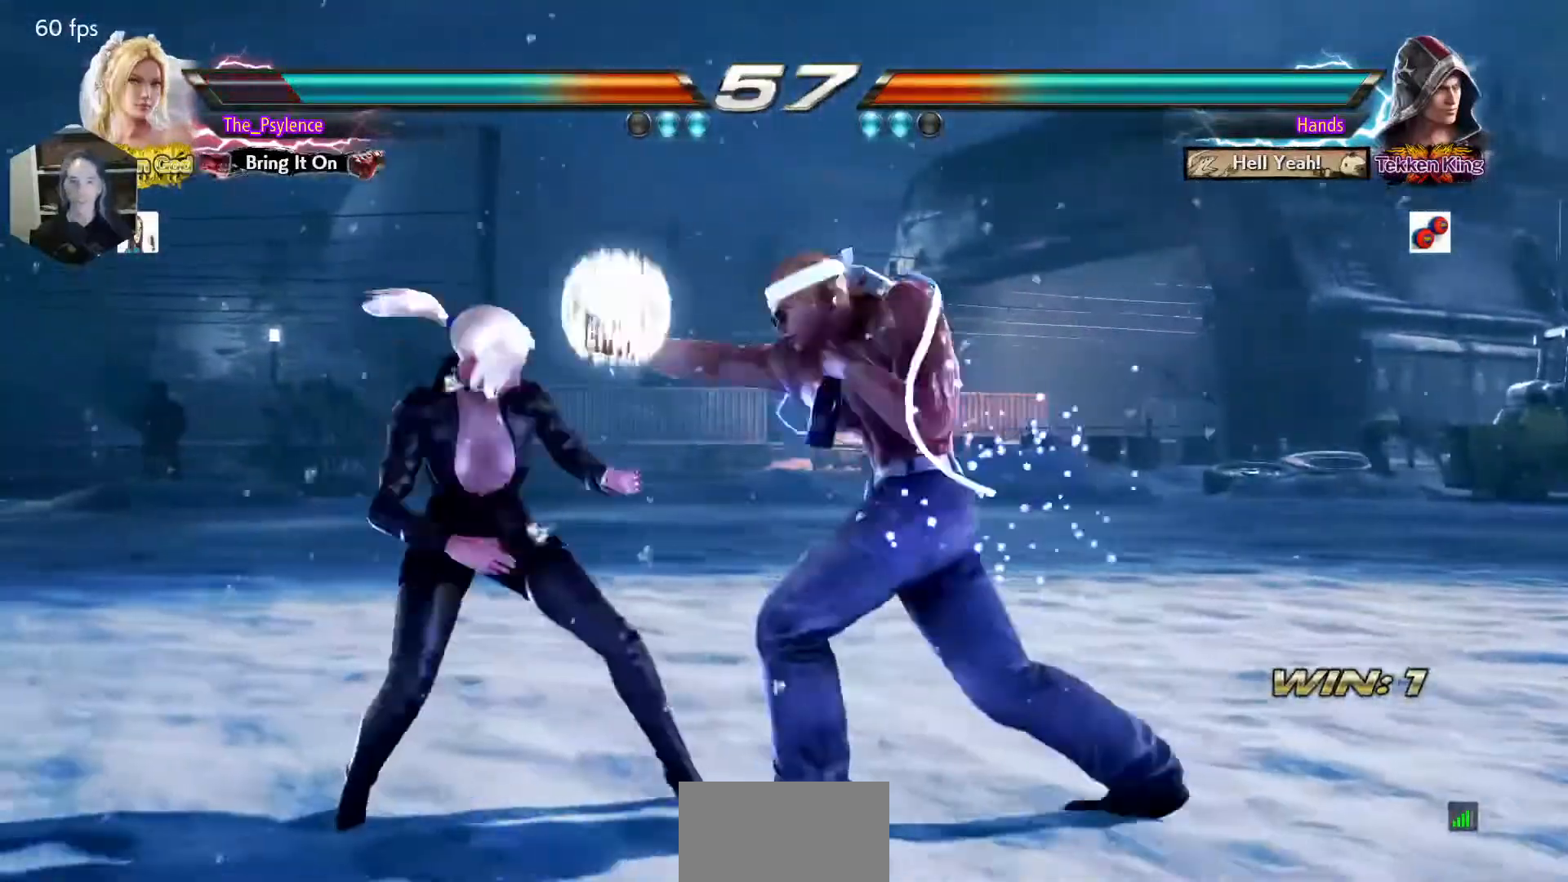
{"buttons": ["DPAD_LEFT"], "events": []}
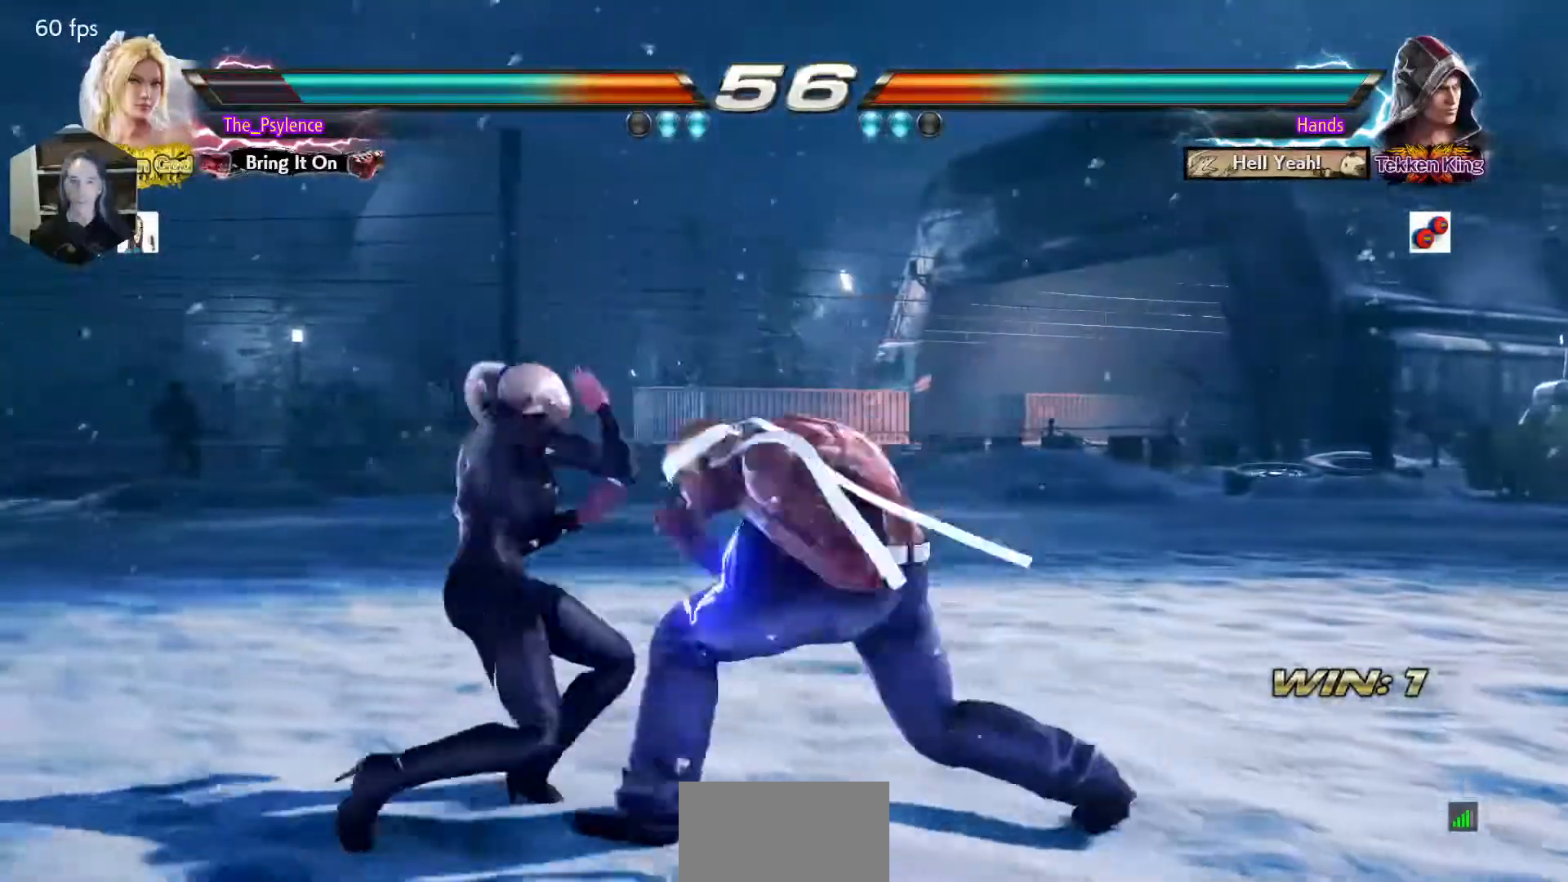
{"buttons": ["DPAD_LEFT"], "events": []}
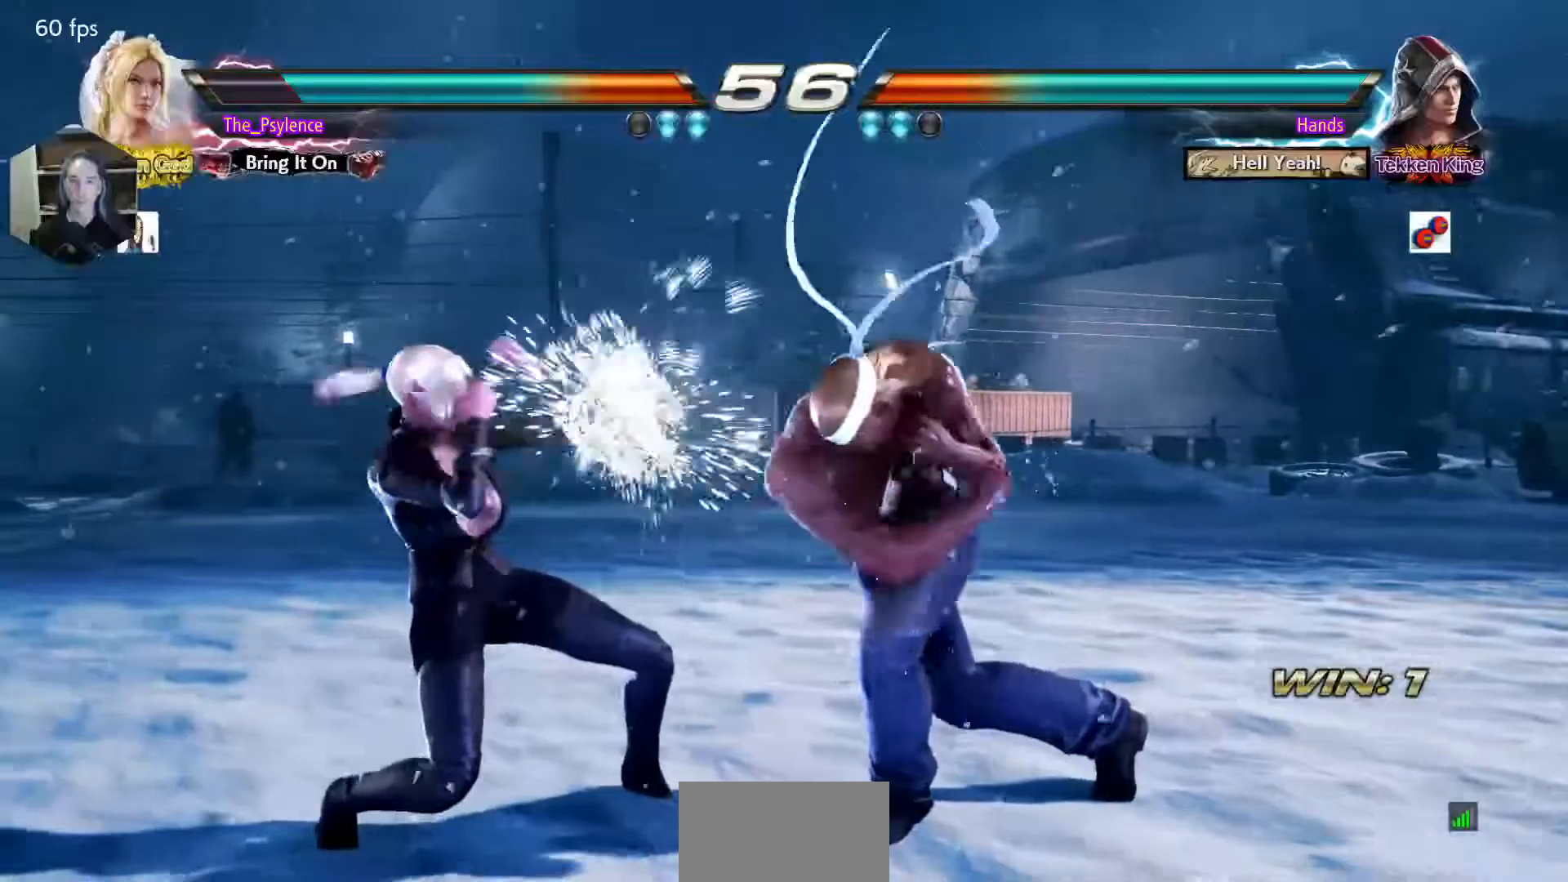
{"buttons": ["DPAD_UP"], "events": [[17, "DPAD_LEFT", "up"], [150, "SQUARE", "down"], [283, "SQUARE", "up"], [283, "TRIANGLE", "down"], [450, "DPAD_UP", "down"], [500, "TRIANGLE", "up"]]}
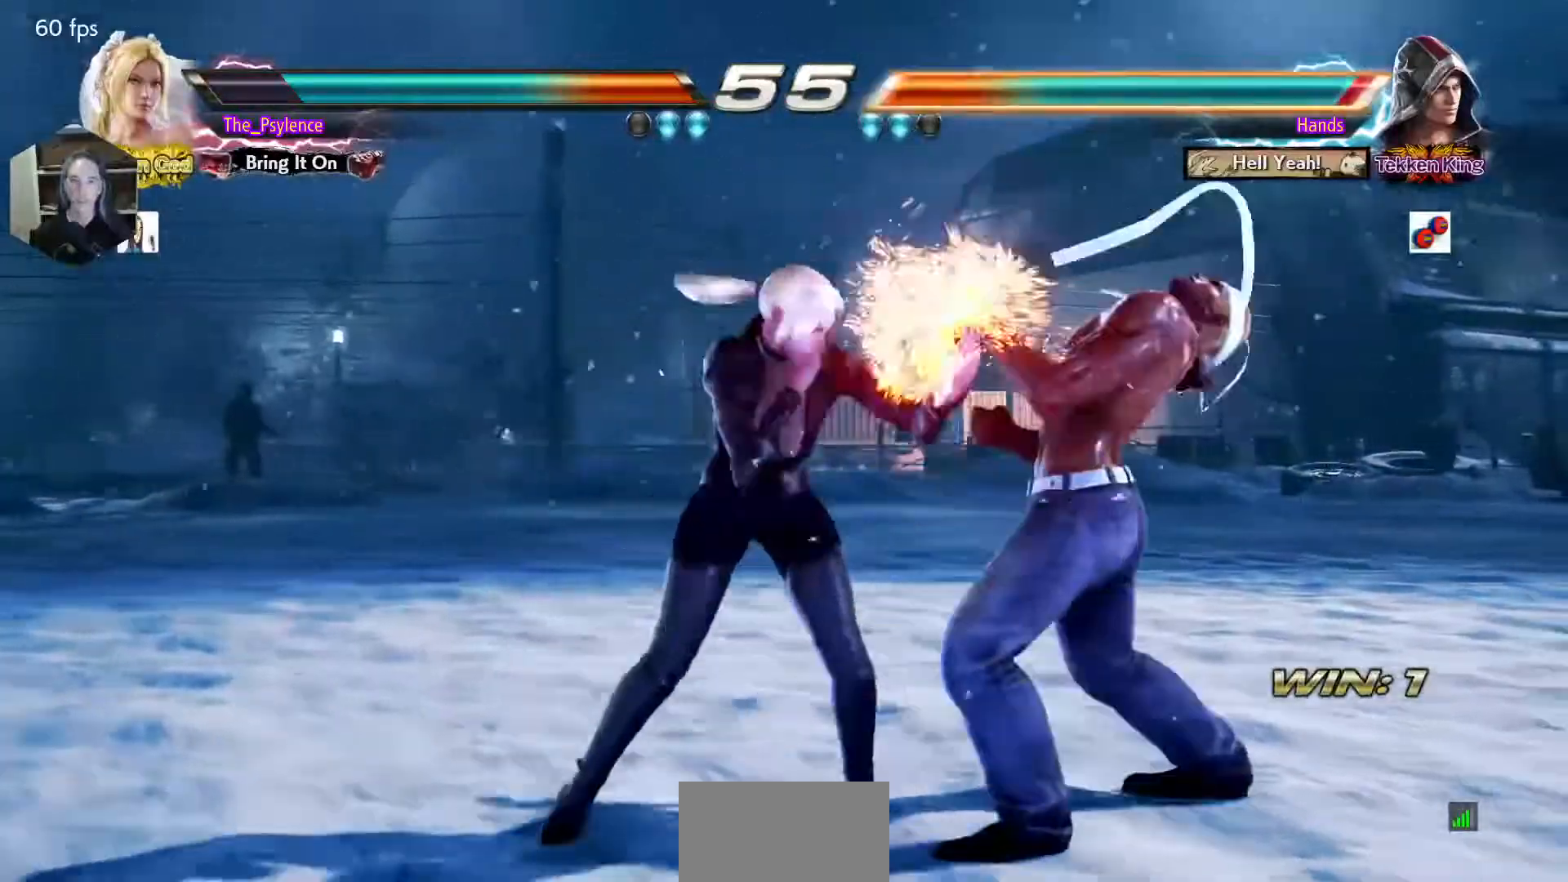
{"buttons": [], "events": [[117, "DPAD_UP", "up"], [233, "CIRCLE", "down"], [317, "CIRCLE", "up"]]}
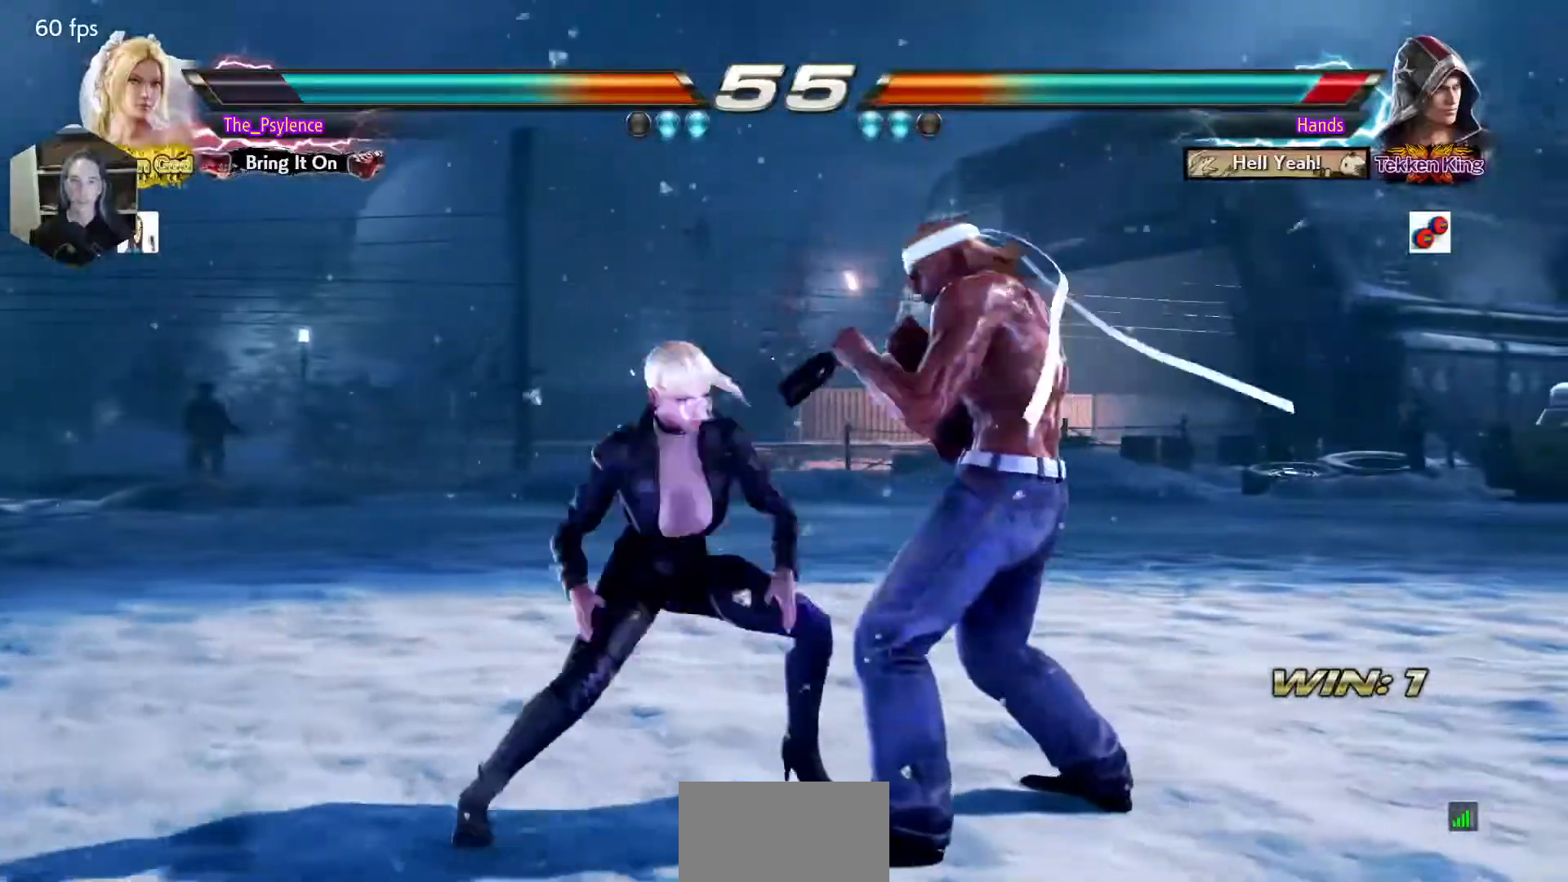
{"buttons": [], "events": []}
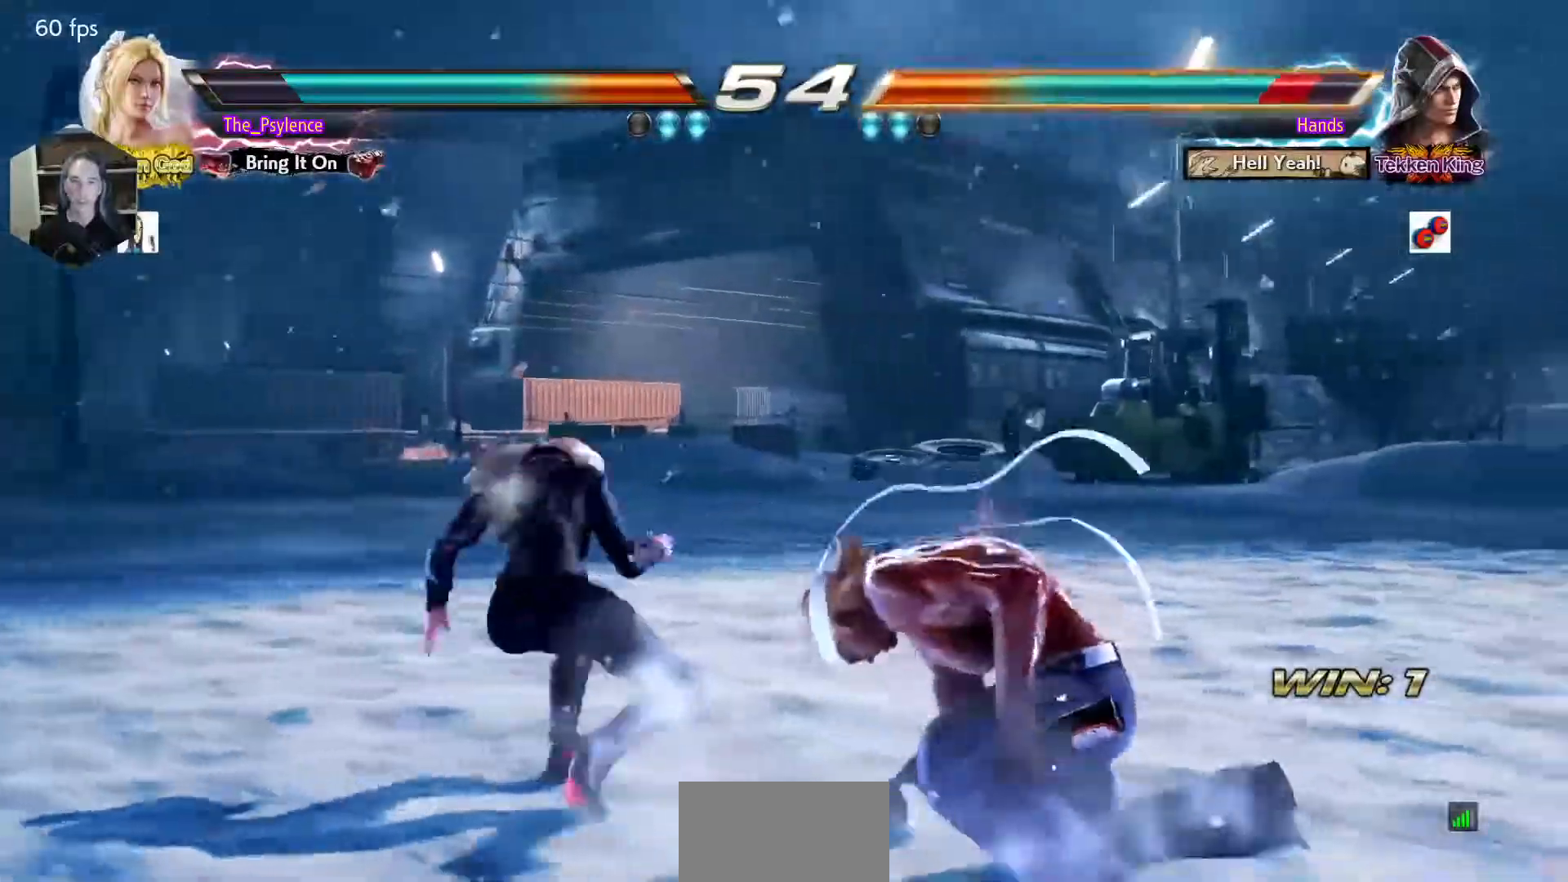
{"buttons": [], "events": [[67, "DPAD_DOWN", "down"], [67, "DPAD_LEFT", "down"], [117, "CROSS", "down"], [183, "DPAD_DOWN", "up"], [183, "DPAD_LEFT", "up"], [217, "CROSS", "up"]]}
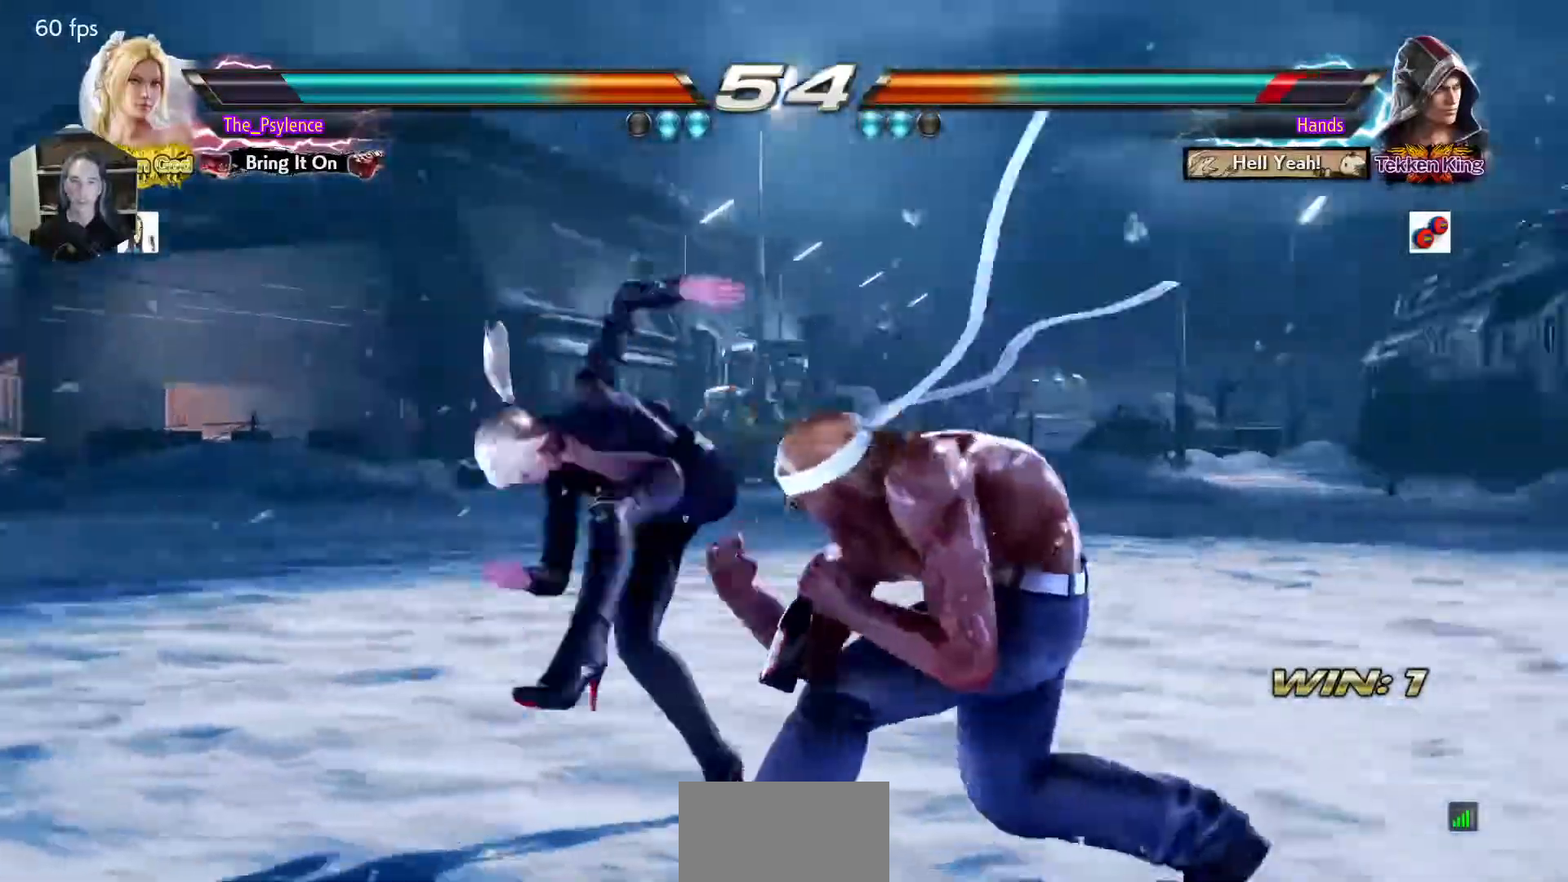
{"buttons": ["DPAD_DOWN"], "events": [[483, "DPAD_DOWN", "down"]]}
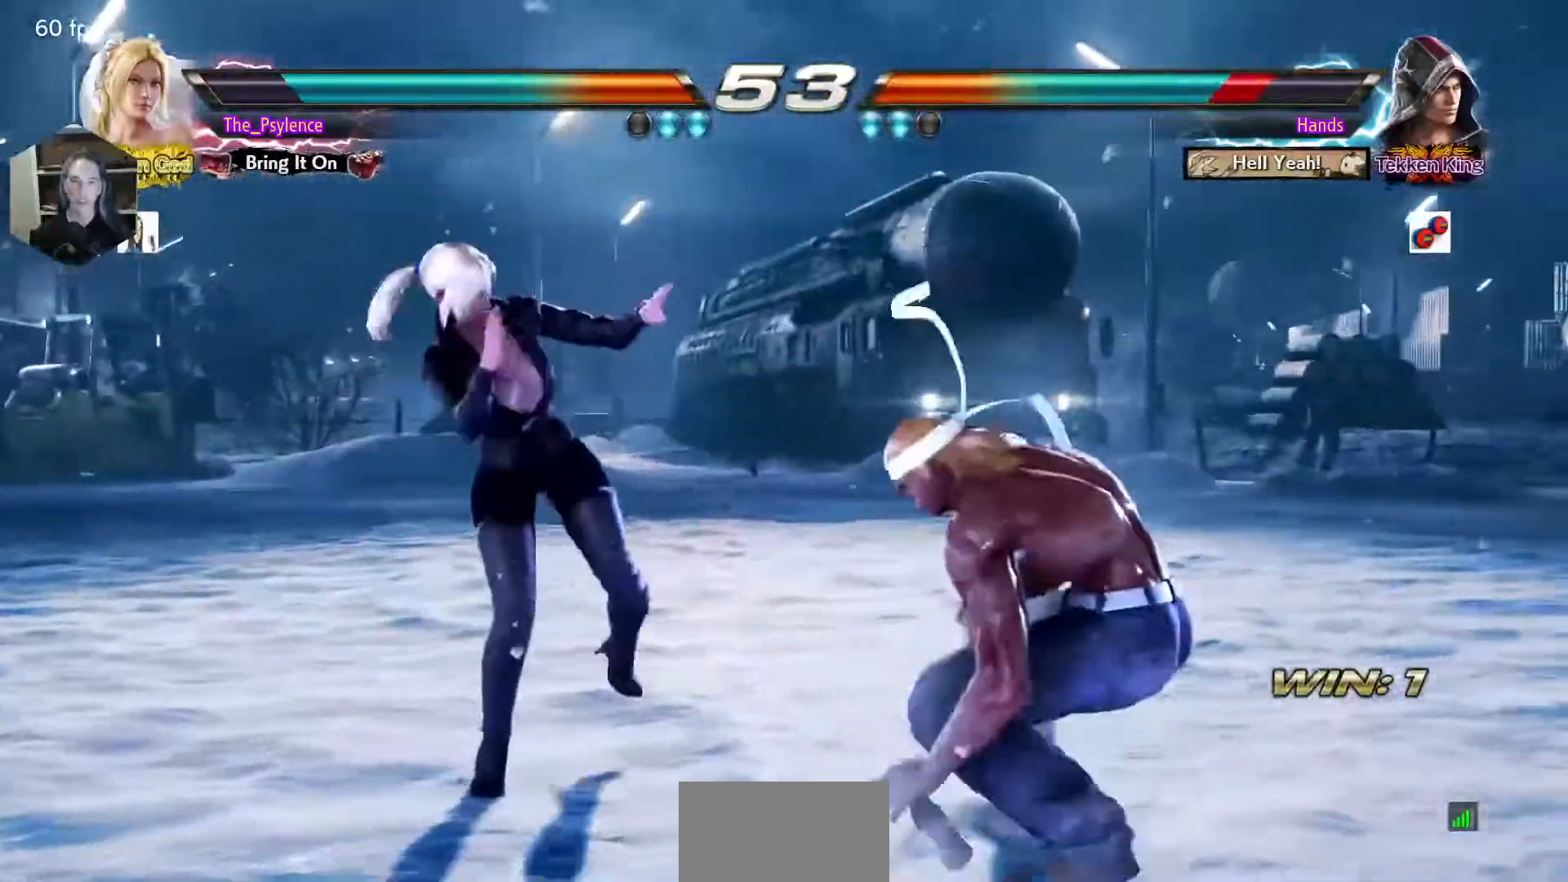
{"buttons": [], "events": [[17, "DPAD_LEFT", "down"], [33, "CROSS", "down"], [117, "CROSS", "up"], [117, "DPAD_DOWN", "up"], [133, "DPAD_LEFT", "up"]]}
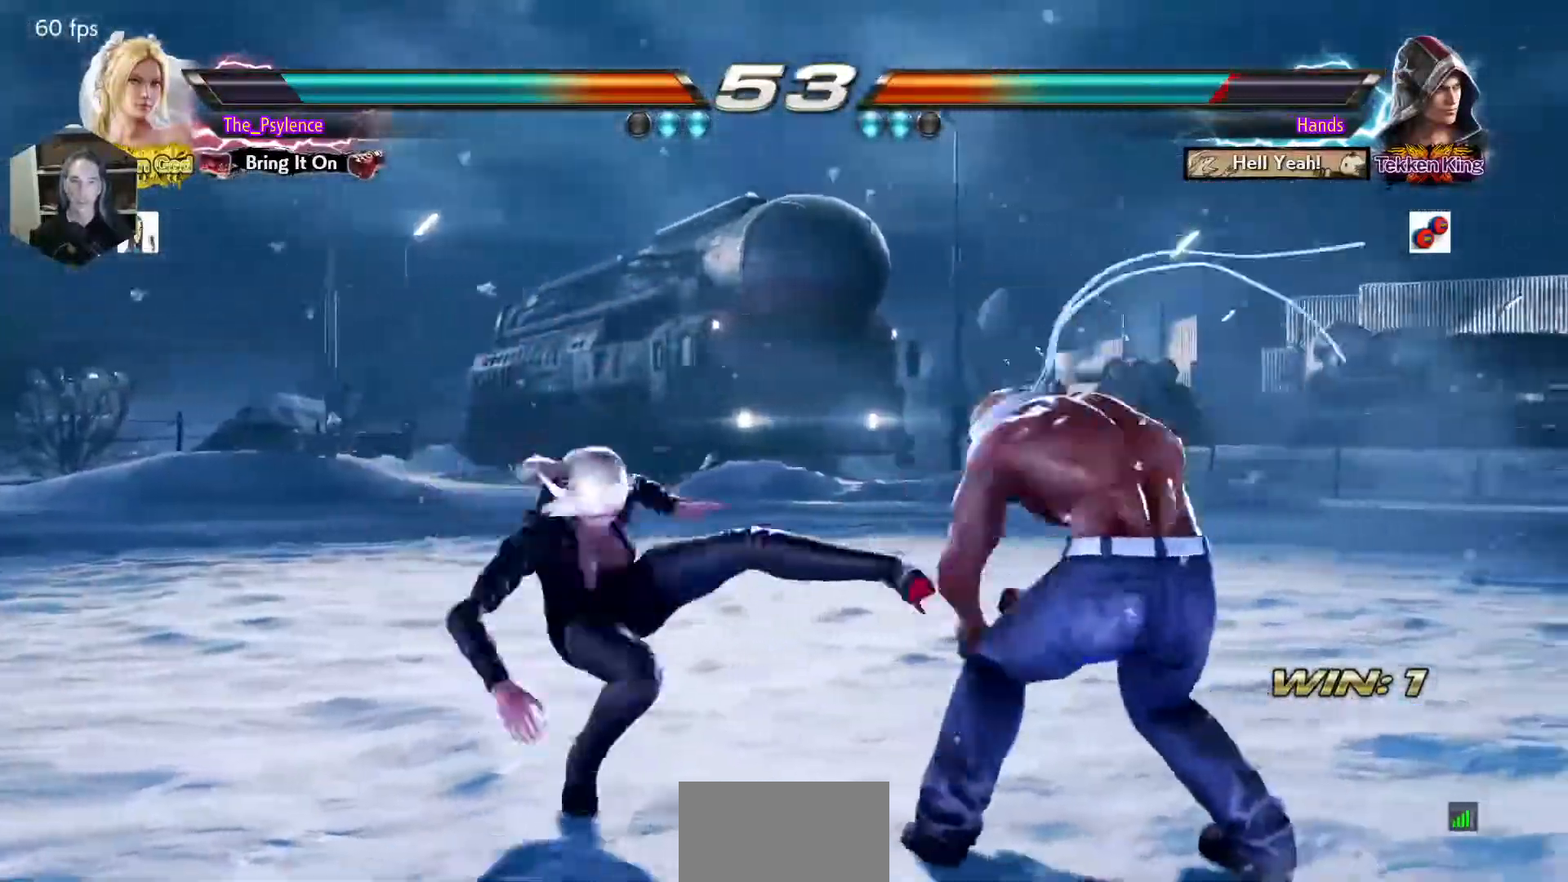
{"buttons": [], "events": [[300, "DPAD_LEFT", "down"], [400, "DPAD_LEFT", "up"]]}
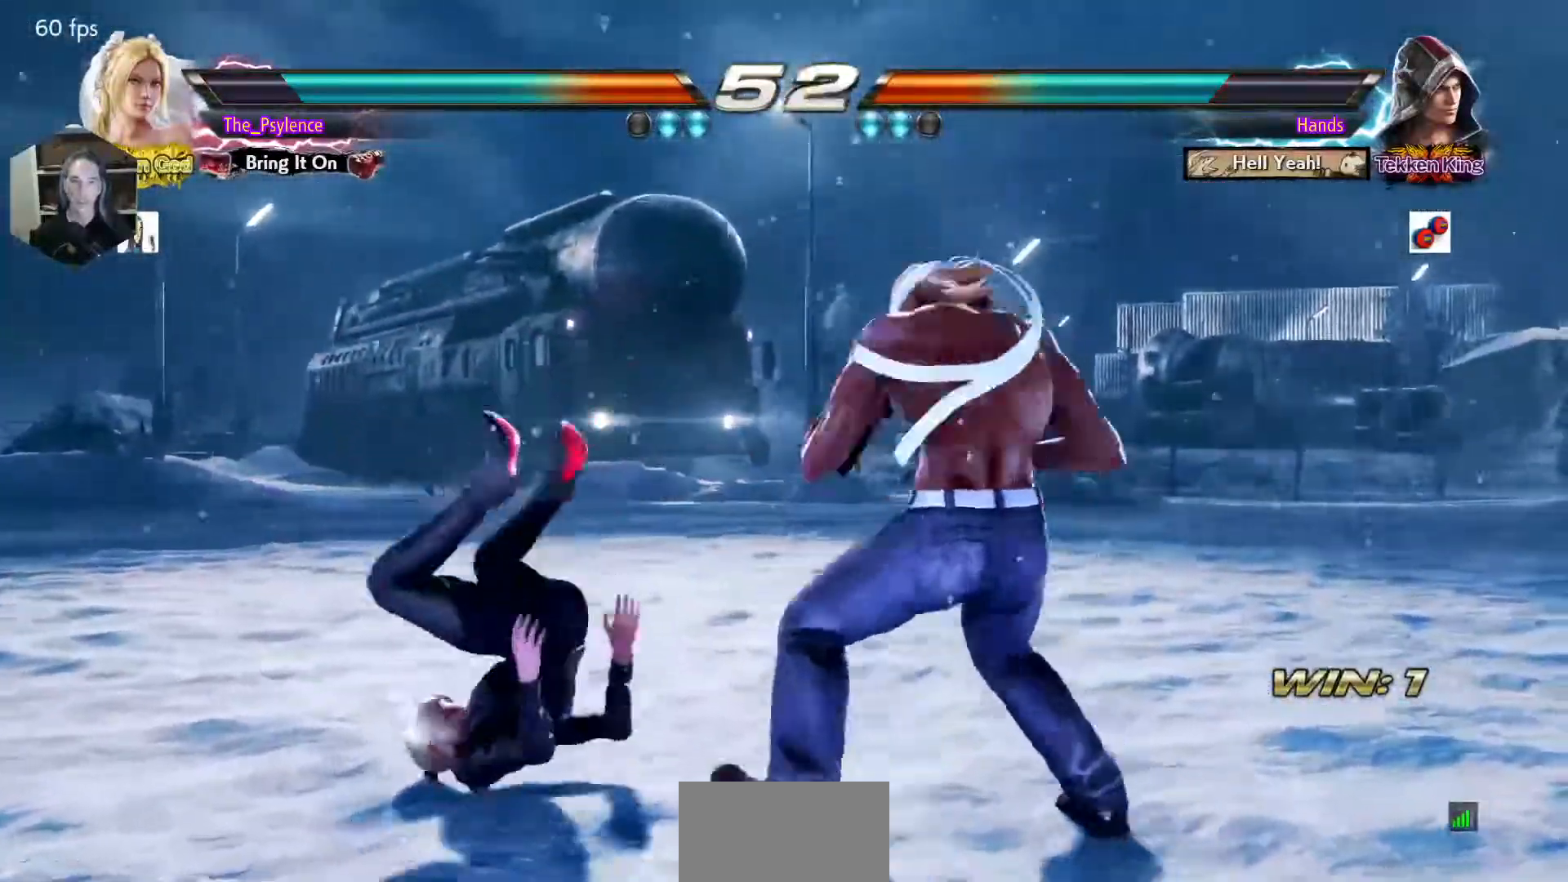
{"buttons": [], "events": []}
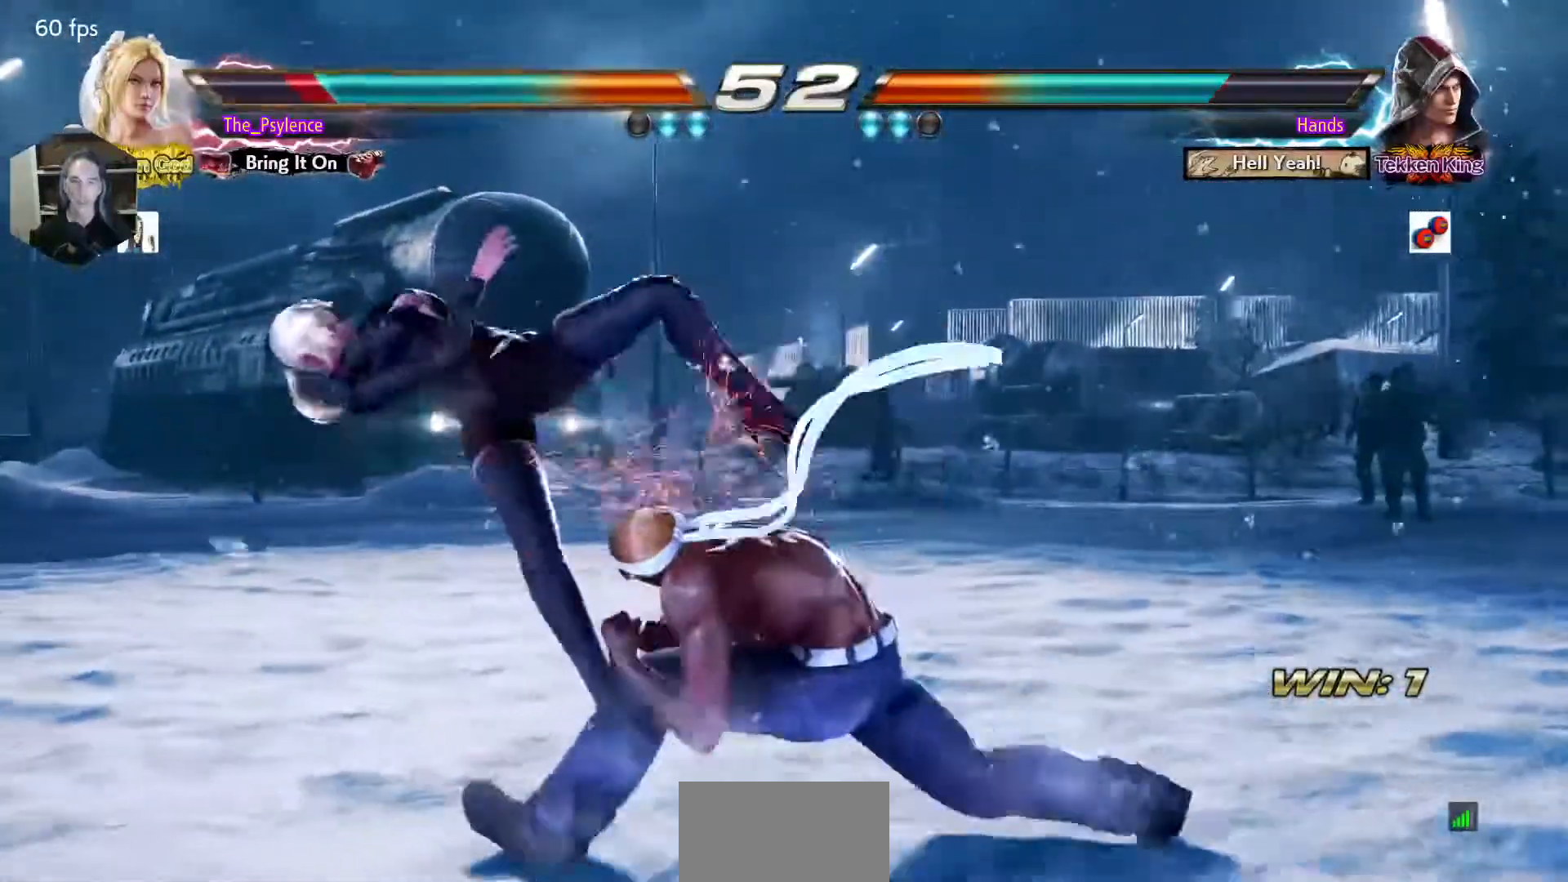
{"buttons": [], "events": [[167, "TRIANGLE", "down"], [217, "SQUARE", "down"], [317, "TRIANGLE", "up"], [367, "SQUARE", "up"]]}
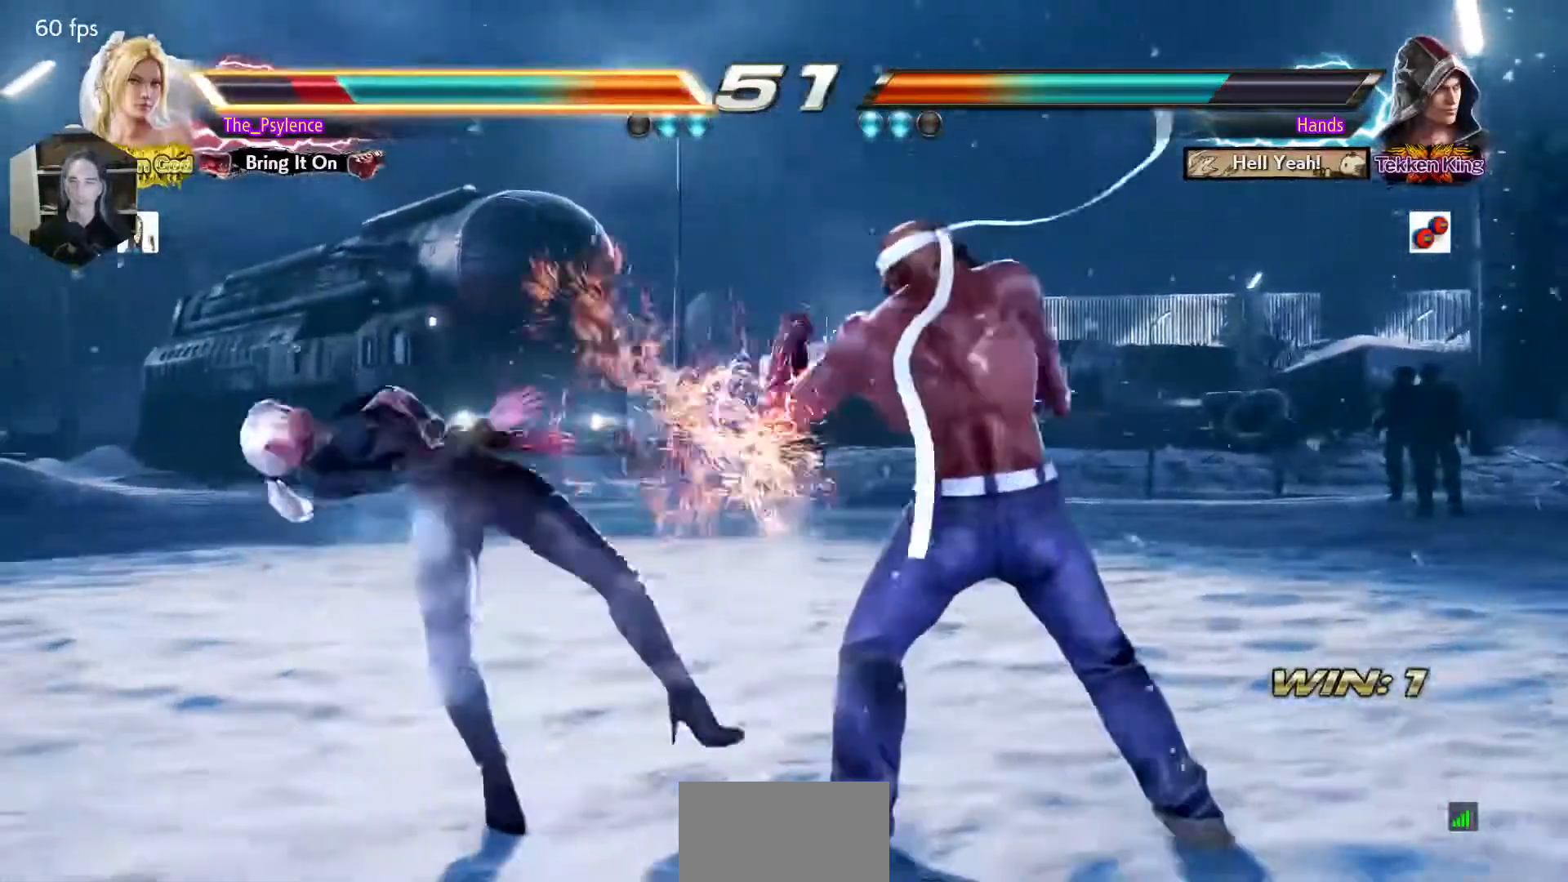
{"buttons": [], "events": [[317, "TRIANGLE", "down"], [367, "SQUARE", "down"], [433, "TRIANGLE", "up"], [467, "SQUARE", "up"]]}
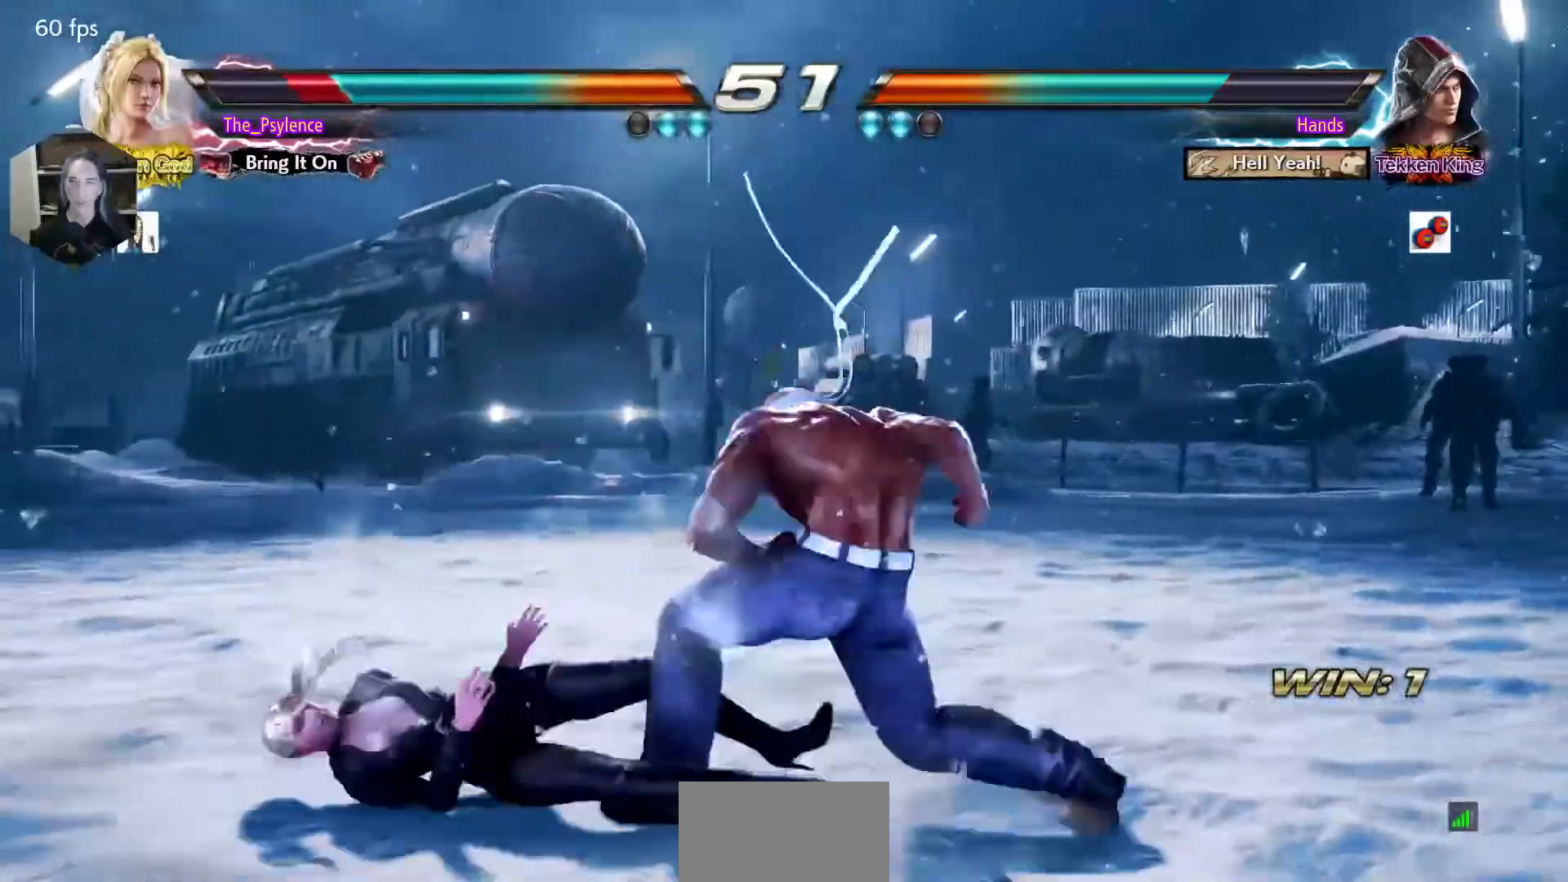
{"buttons": [], "events": []}
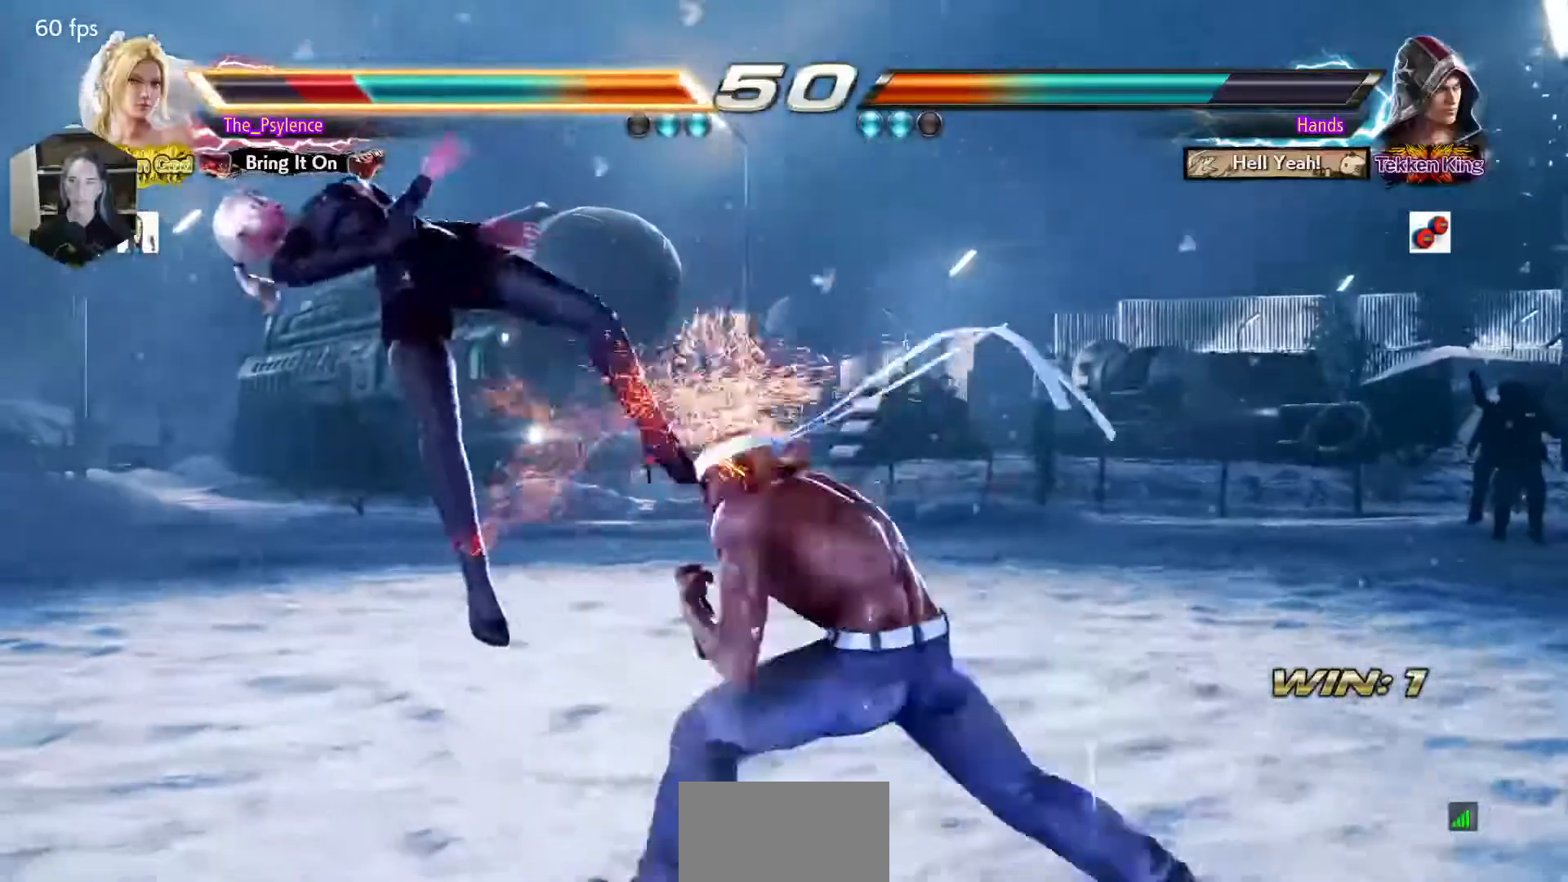
{"buttons": [], "events": []}
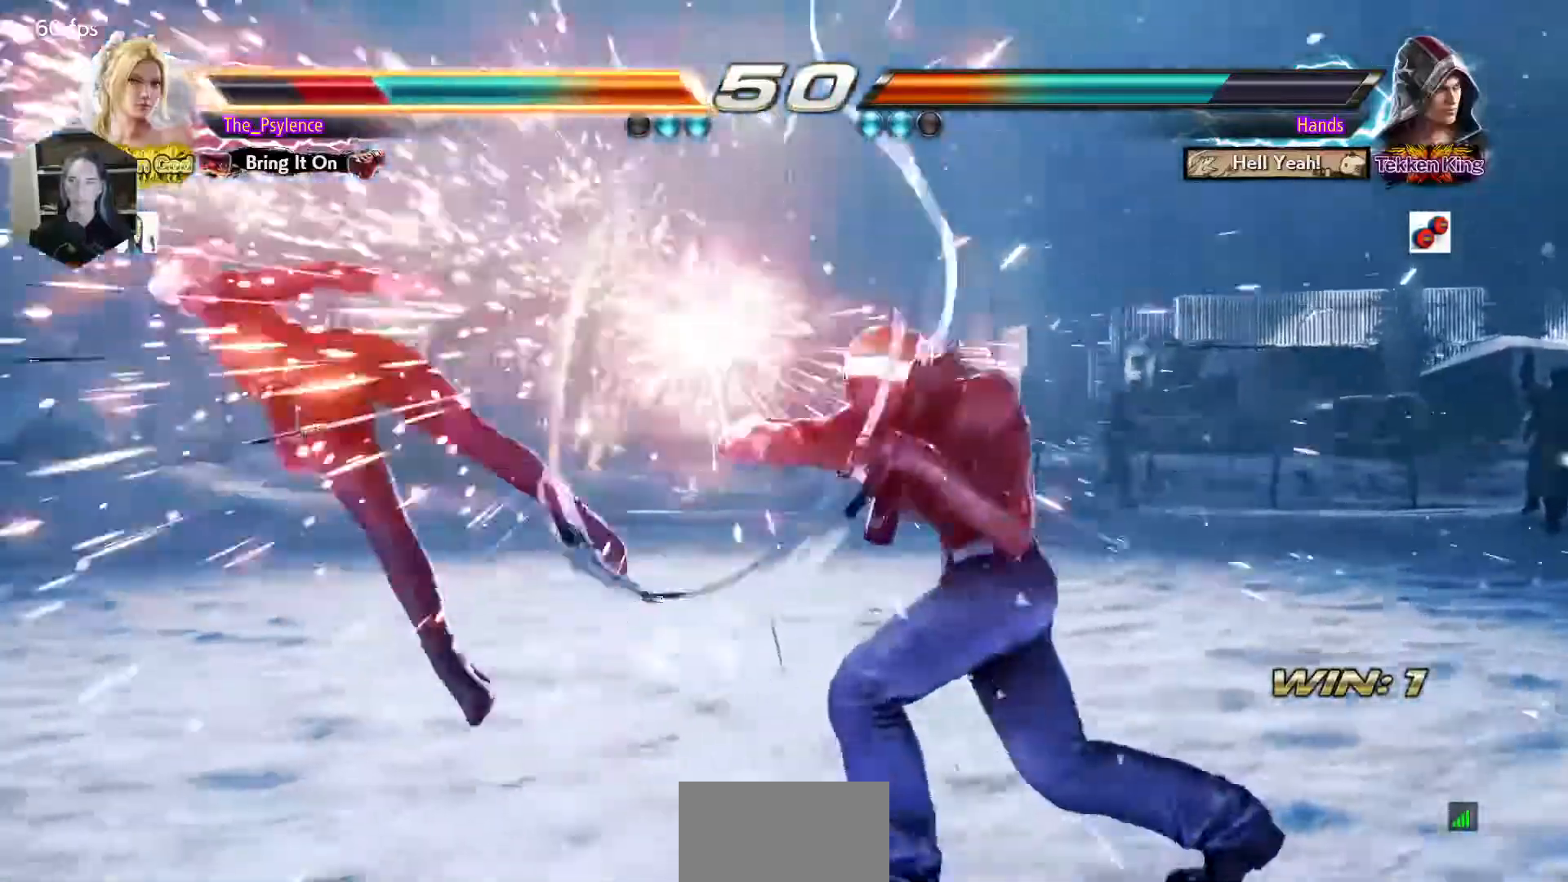
{"buttons": [], "events": []}
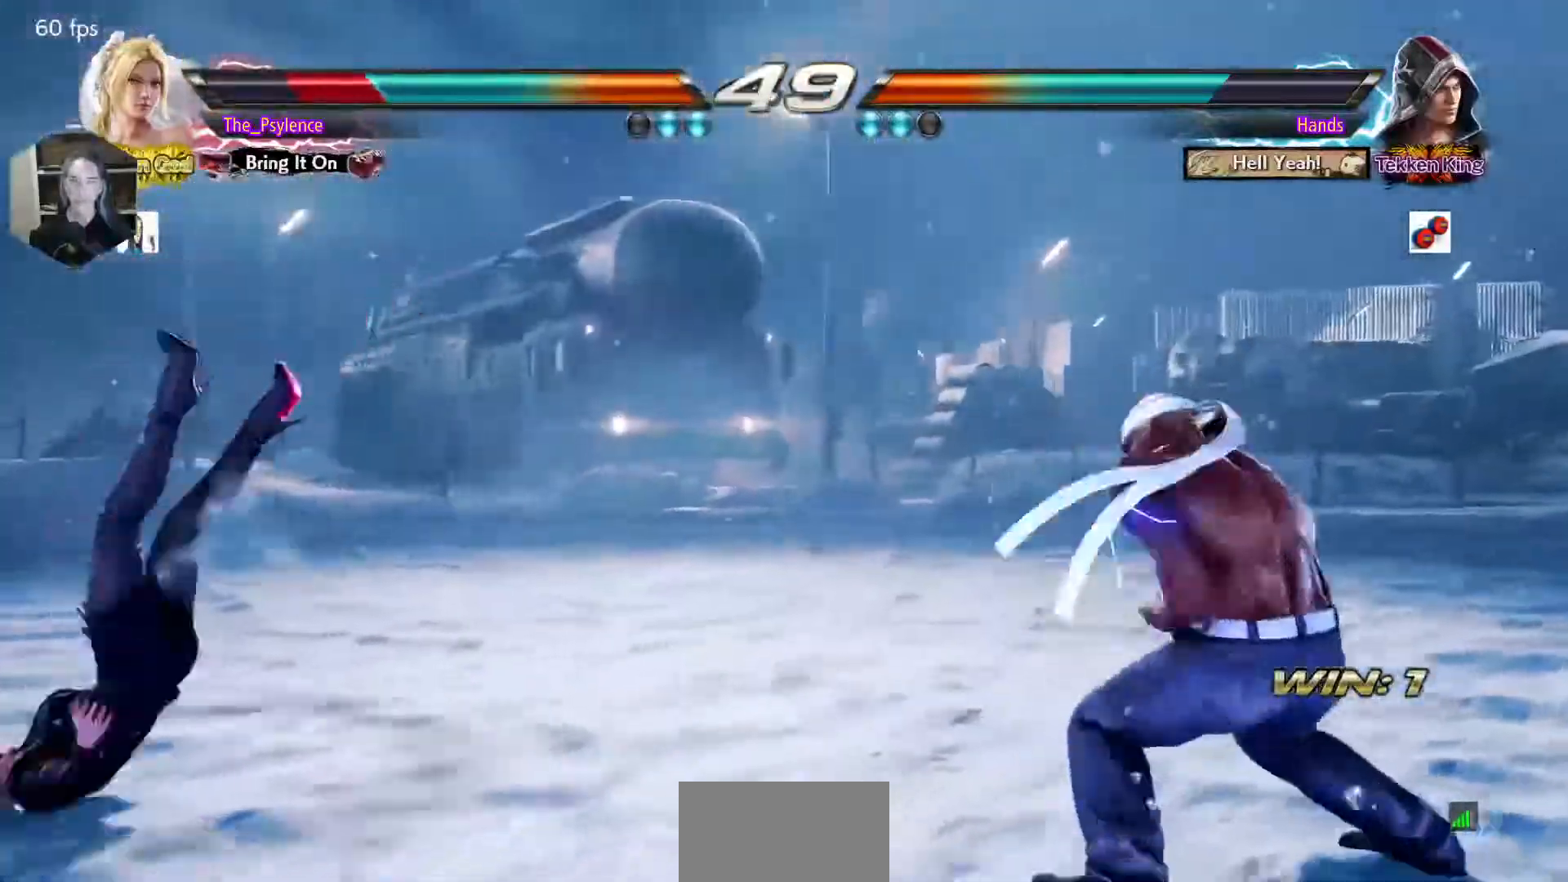
{"buttons": ["SQUARE"], "events": [[417, "TRIANGLE", "down"], [433, "SQUARE", "down"], [500, "TRIANGLE", "up"]]}
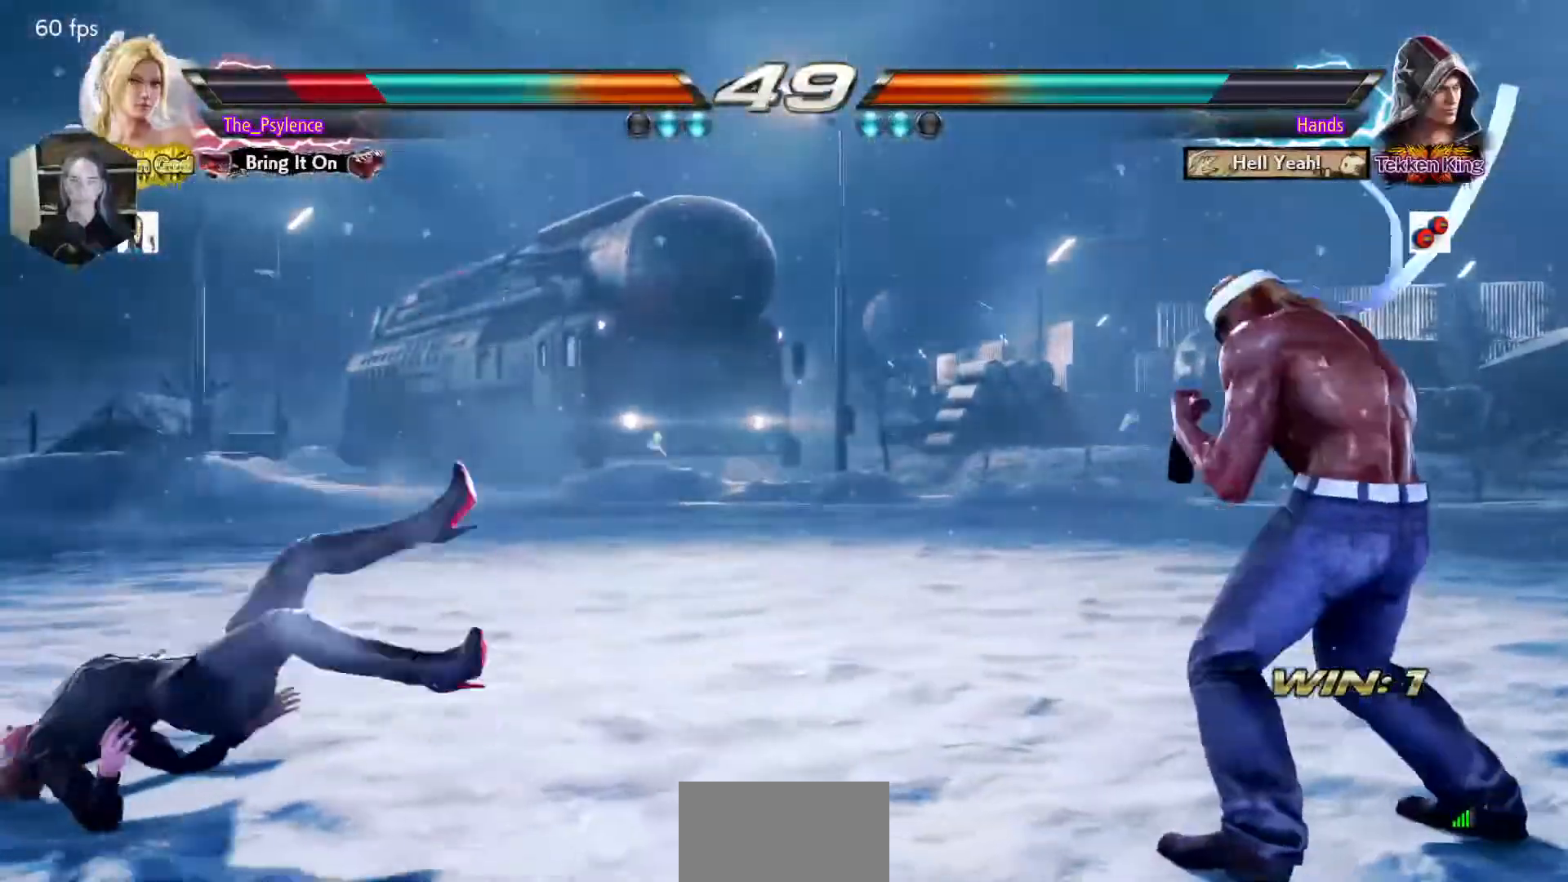
{"buttons": ["DPAD_LEFT"], "events": [[33, "SQUARE", "up"], [417, "DPAD_LEFT", "down"]]}